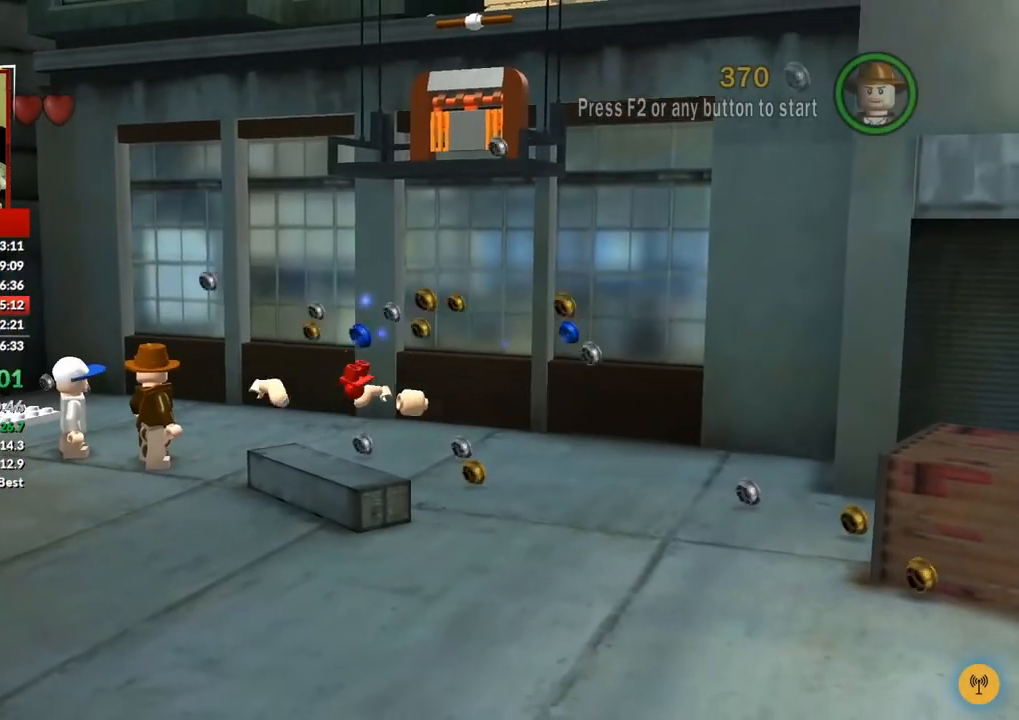
Gameplay with a controller (Xbox layout); each line is a JSON object with the inputs held at the frame after it. "button_events" lists button changes between this image and that frame as [ms after this image, input, new state], when the widget could be followed in between (sticks are given only as held states). Not read: L3 R3.
{"buttons": [], "left_stick": "left", "right_stick": "center", "button_events": []}
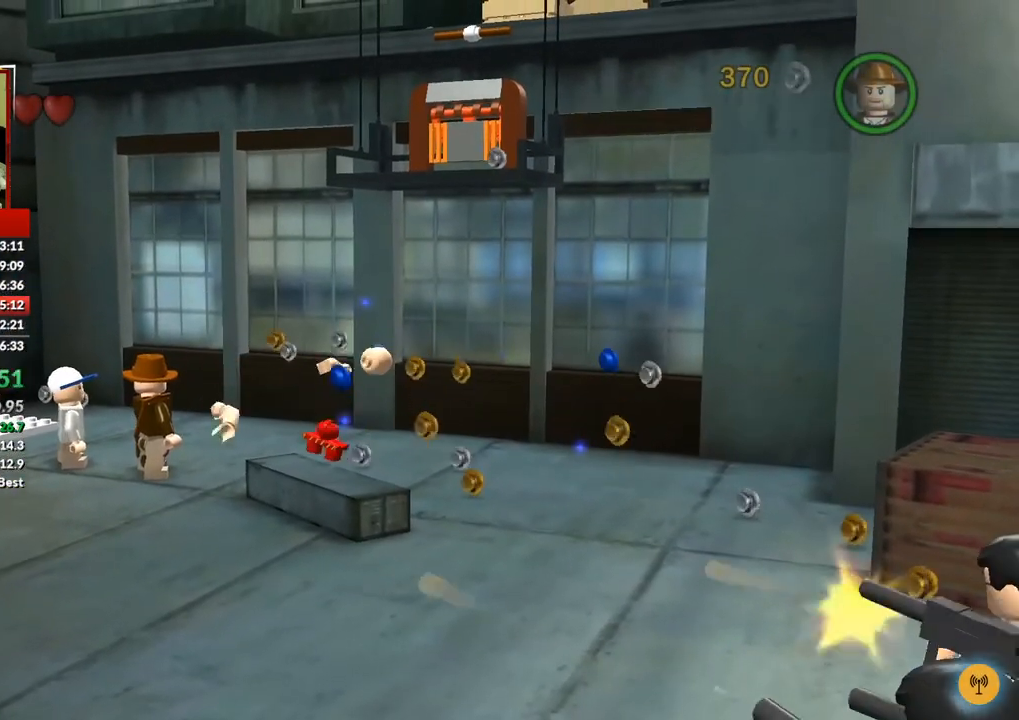
{"buttons": [], "left_stick": "left", "right_stick": "center", "button_events": []}
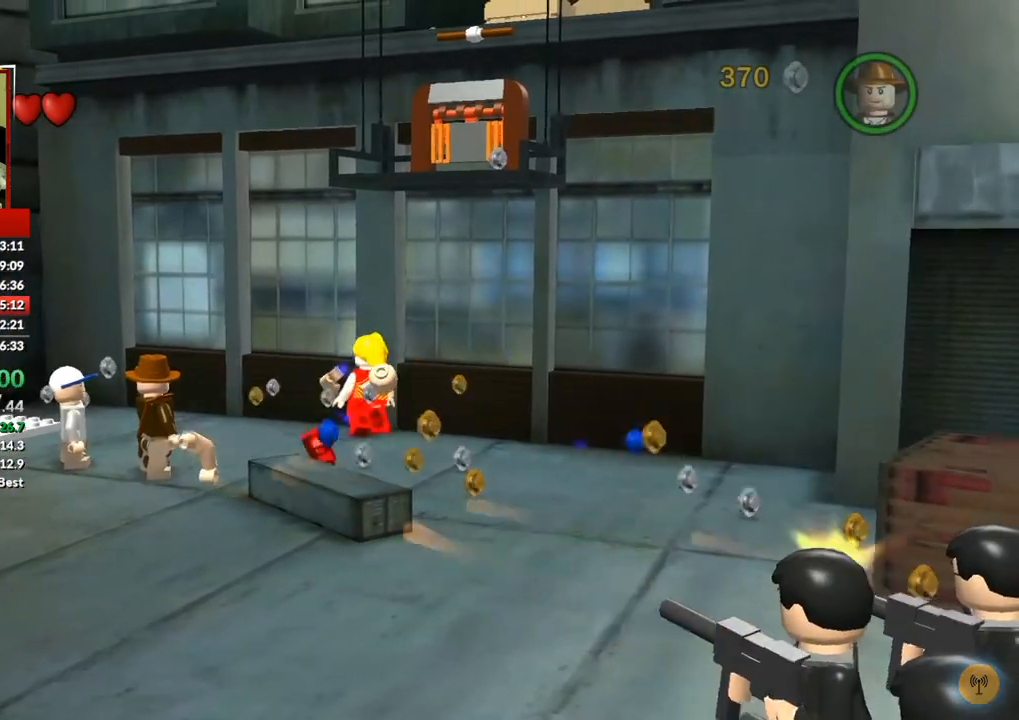
{"buttons": [], "left_stick": "left", "right_stick": "center", "button_events": []}
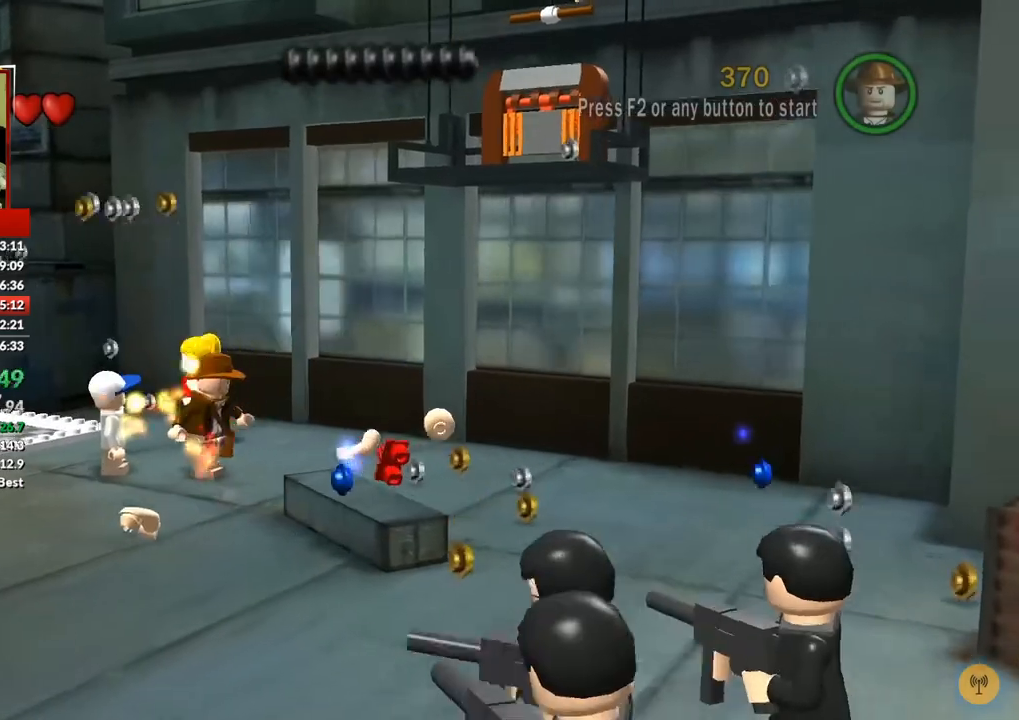
{"buttons": [], "left_stick": "left", "right_stick": "center", "button_events": []}
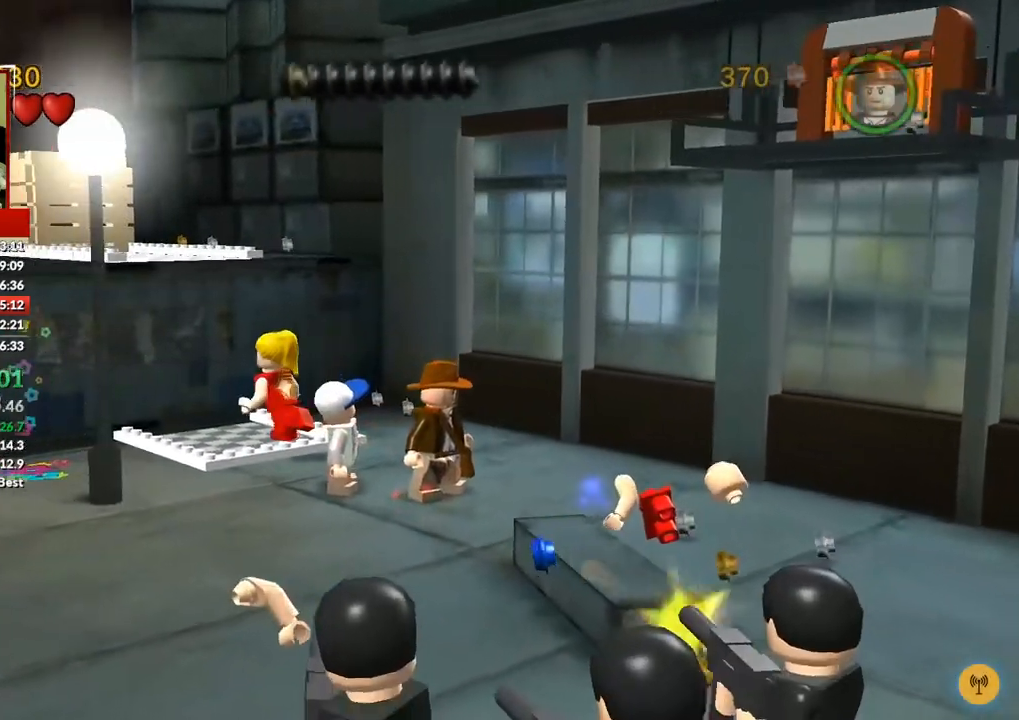
{"buttons": [], "left_stick": "up-left", "right_stick": "center", "button_events": [[50, "A", "down"], [317, "A", "up"]]}